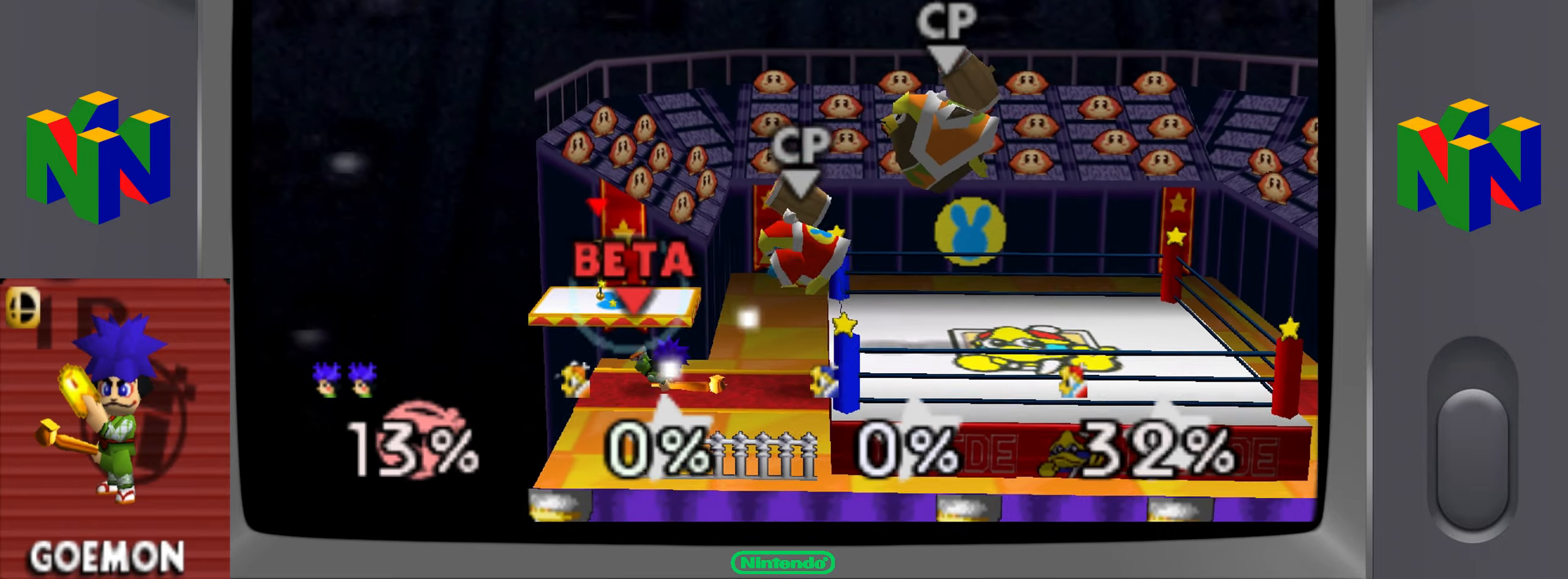
Gameplay with a controller (Nintendo layout); each line is a JSON object with the inputs held at the frame after it. "events" lists button and stick changes between this image and that frame as [ms after this image, input, new state], when the widget could be followed in between. Not read: L3 R3.
{"buttons": [], "left_stick": "center", "events": [[250, "Z", "down"], [317, "Z", "up"]]}
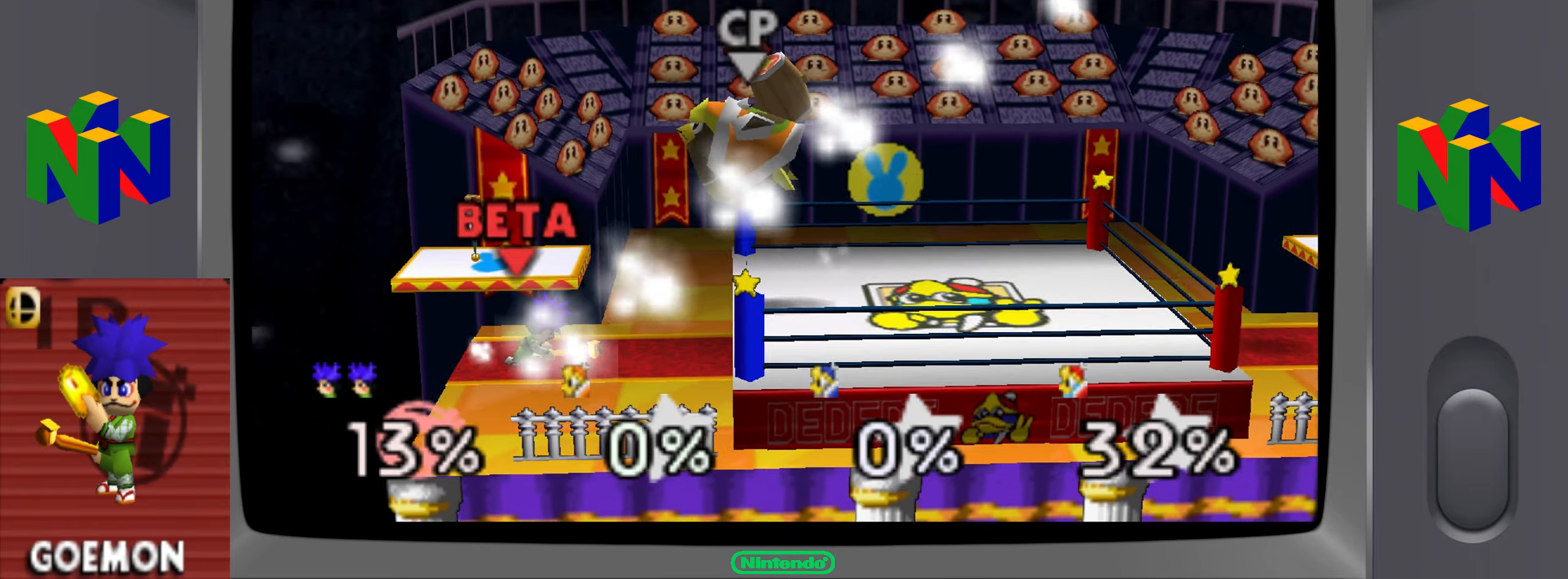
{"buttons": [], "left_stick": "center", "events": [[267, "C_UP", "down"], [501, "C_UP", "up"]]}
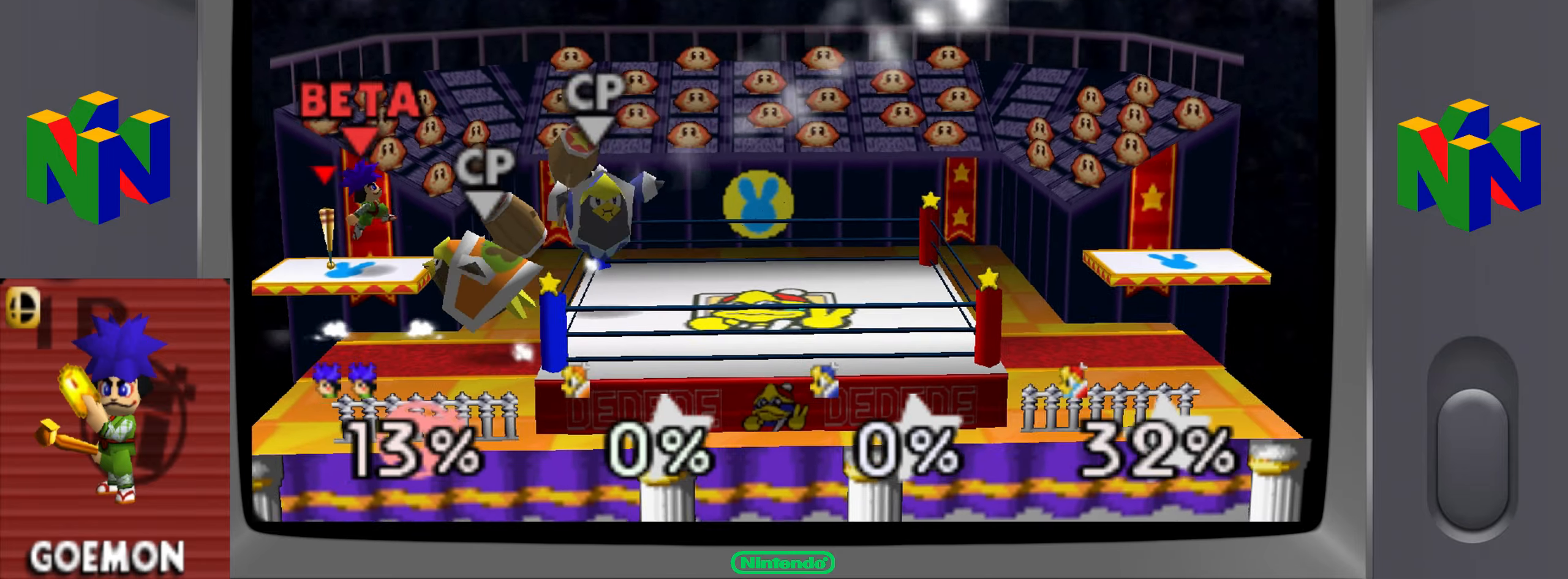
{"buttons": [], "left_stick": "center", "events": [[317, "left_stick", "down-left"], [417, "left_stick", "center"]]}
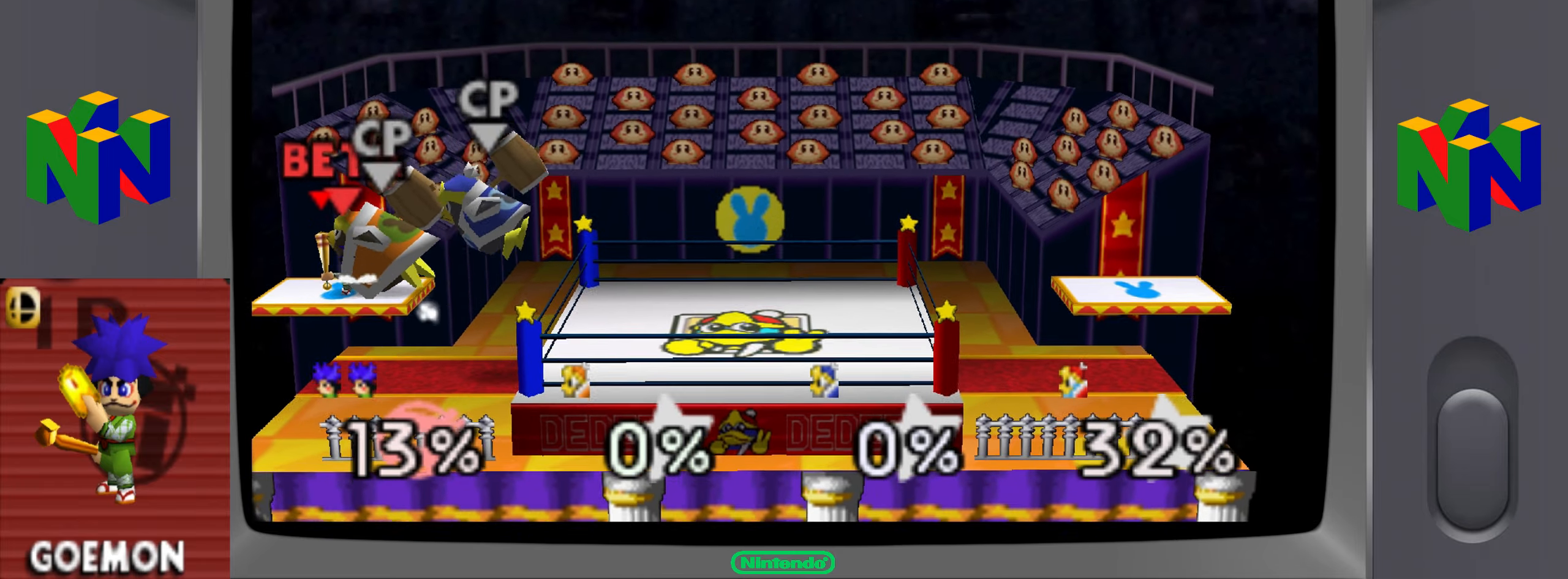
{"buttons": [], "left_stick": "center", "events": [[200, "DPAD_UP", "down"], [300, "DPAD_UP", "up"], [367, "DPAD_UP", "down"], [484, "DPAD_UP", "up"]]}
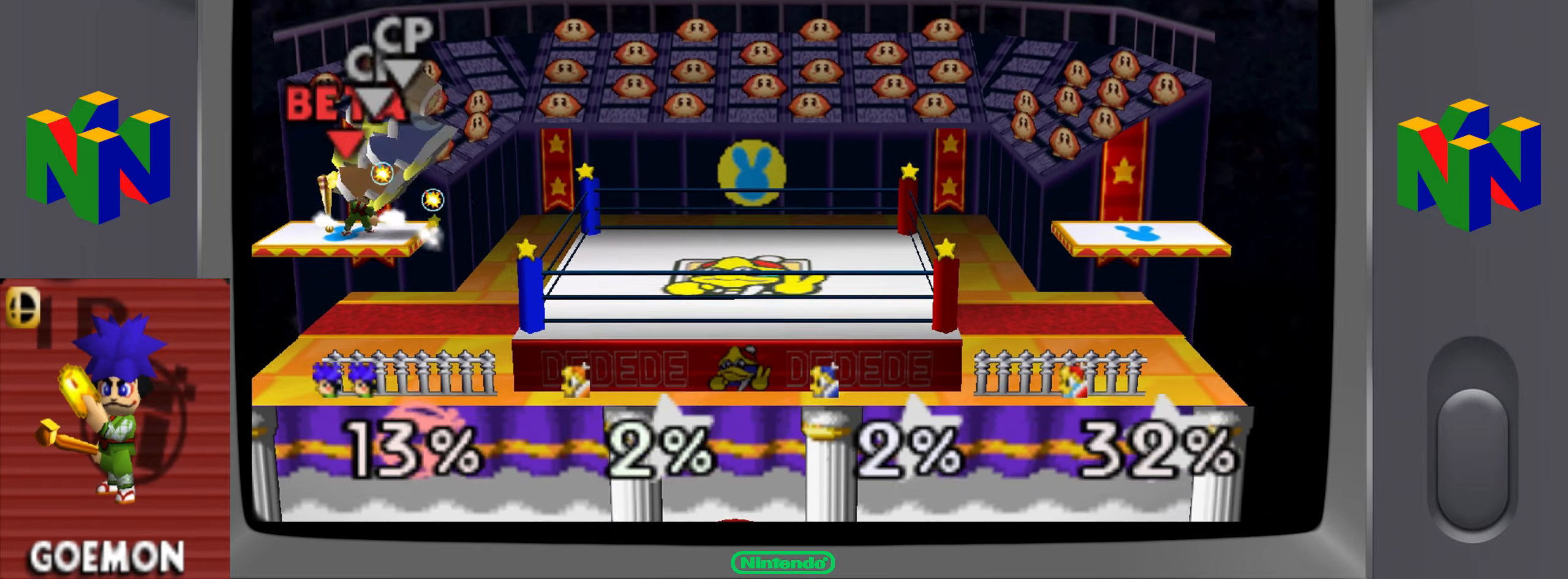
{"buttons": [], "left_stick": "center"}
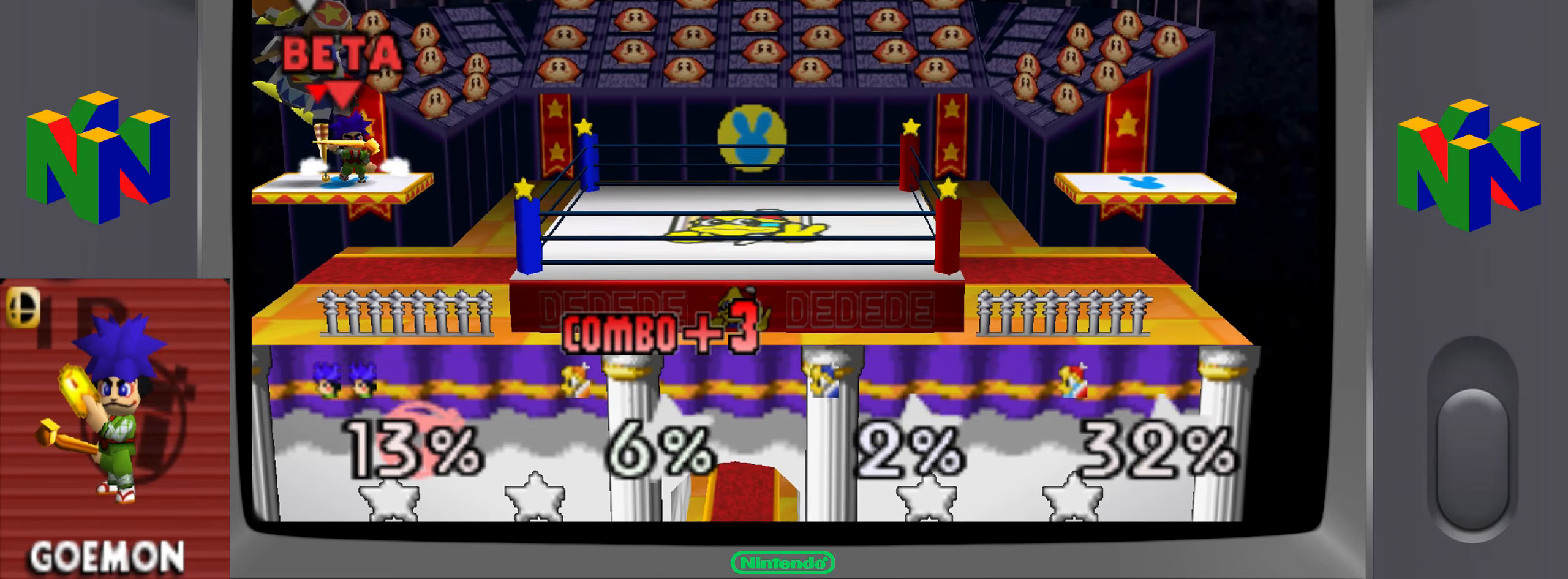
{"buttons": [], "left_stick": "center", "events": [[67, "DPAD_UP", "down"], [184, "DPAD_UP", "up"], [401, "DPAD_UP", "down"], [501, "DPAD_UP", "up"]]}